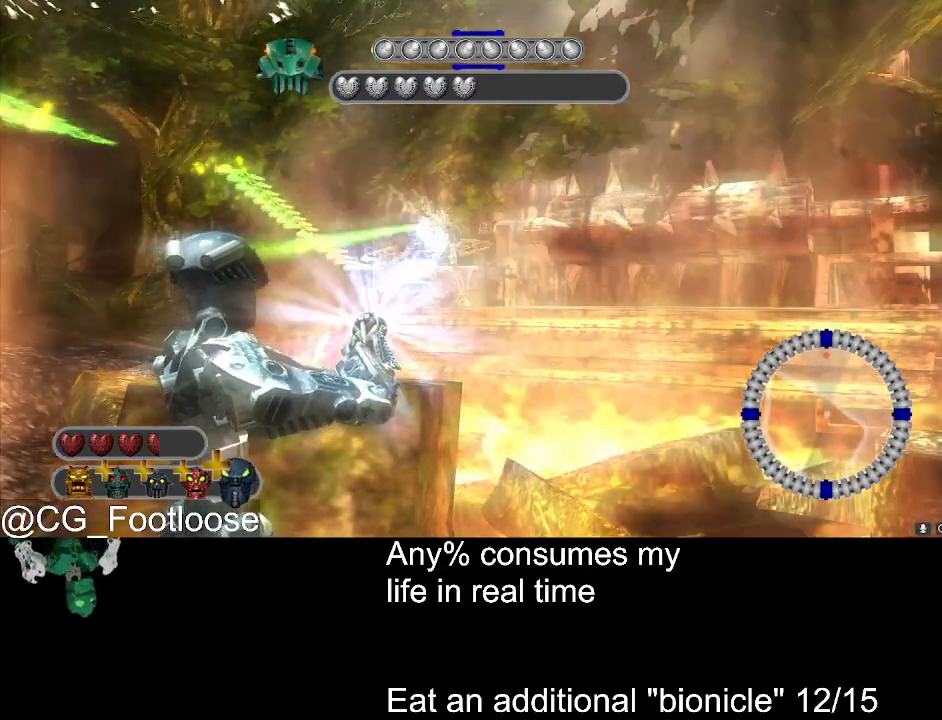
Gameplay with keyboard and mouse; each line is a JSON object with the keys and mouse buttons held at the frame after it. "events" lists presses ("down") and releases ("up") of "1", "a", "d", "down", "escape", "left", "q", "return", "right", "s", "space", "up", "w", "mouse_left", "mouse_wheel_up" and "mouse_wheel_down" between this image and that frame as [ms after this image, input, new state], when the widget could be followed in between. "mouse_left", "mouse_wheel_up", "mouse_wheel_down" = the "left", "wheel_up", "wheel_down" buttons of the "mouse" list. No other keys are recorded. Not read: mouse_move.
{"keys": [], "mouse": ["left"], "events": []}
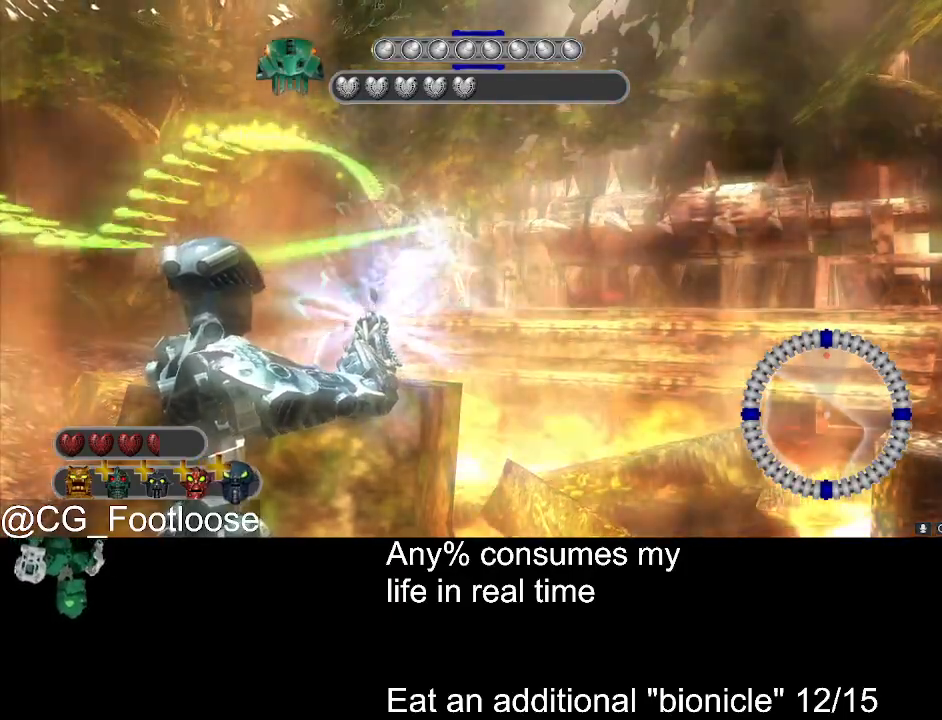
{"keys": [], "mouse": ["left"], "events": []}
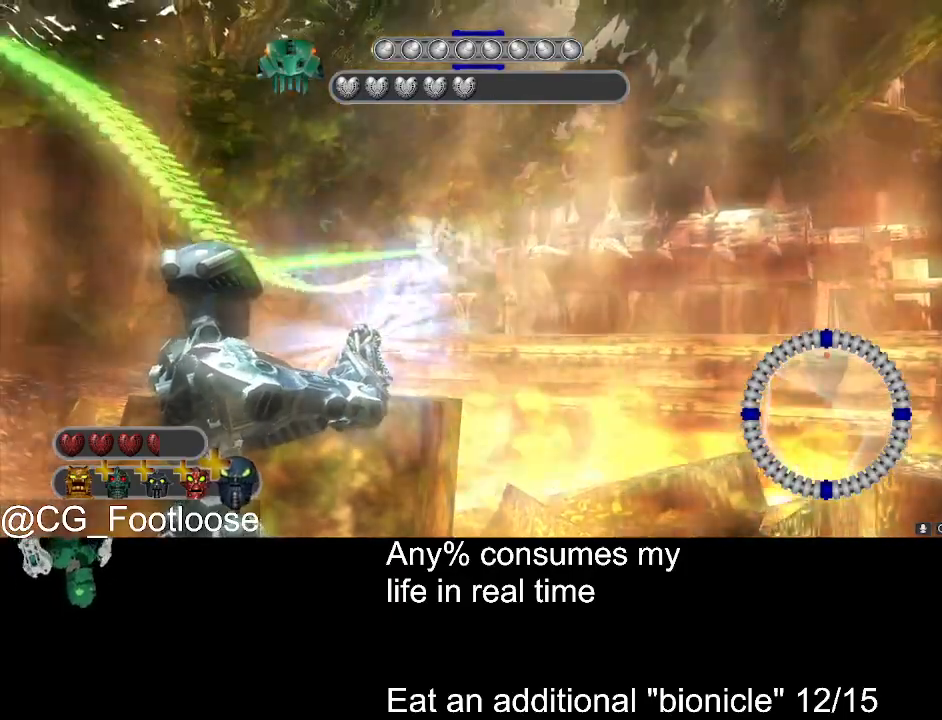
{"keys": [], "mouse": ["left"], "events": []}
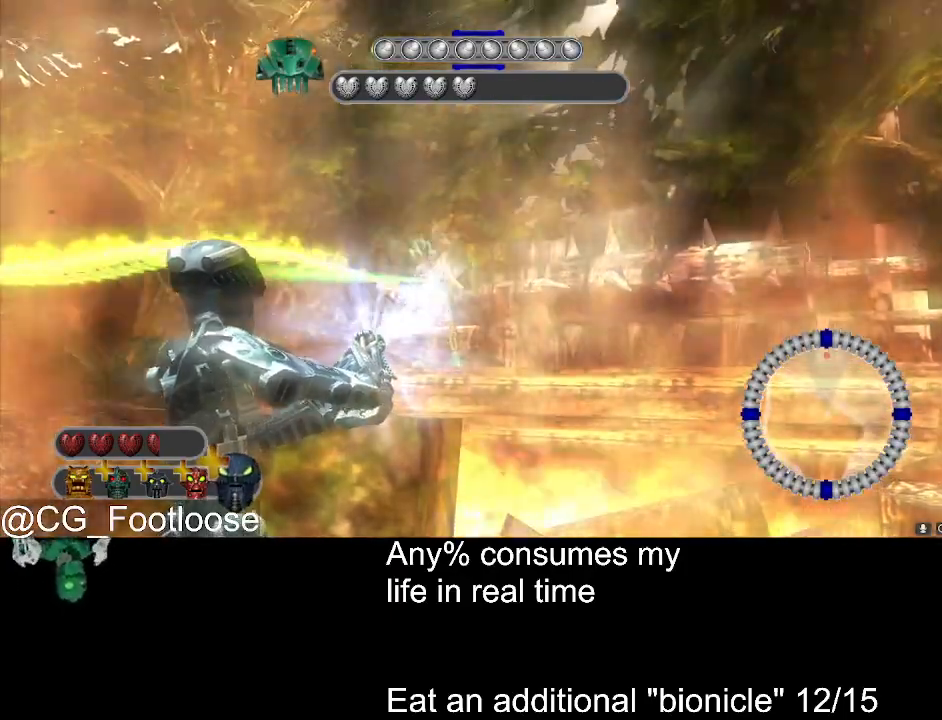
{"keys": [], "mouse": ["left"], "events": []}
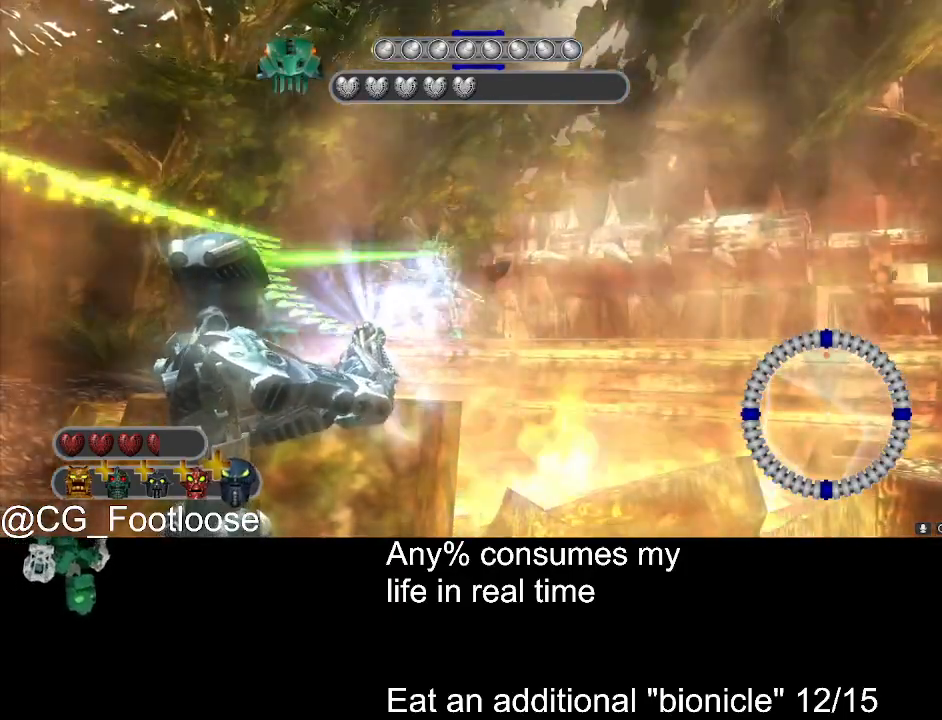
{"keys": [], "mouse": ["left"], "events": []}
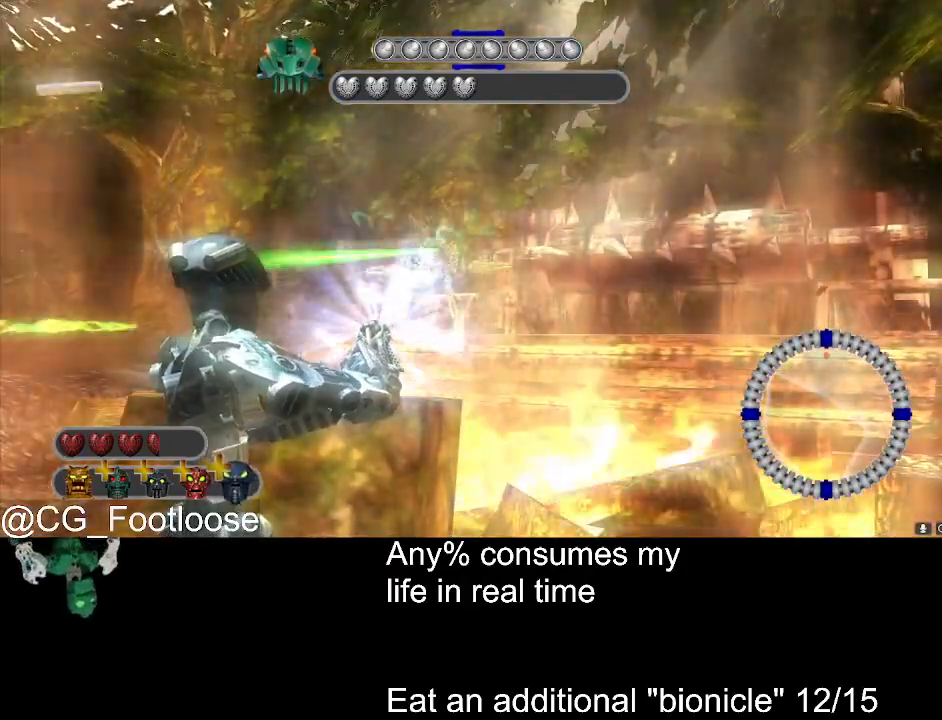
{"keys": [], "mouse": ["left"], "events": []}
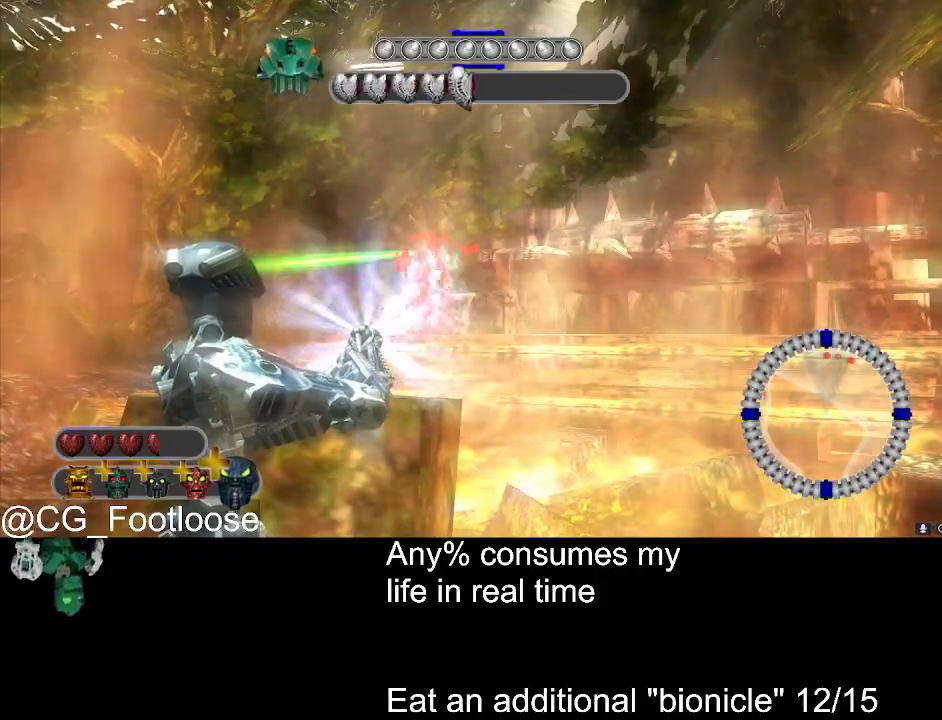
{"keys": [], "mouse": ["left"], "events": []}
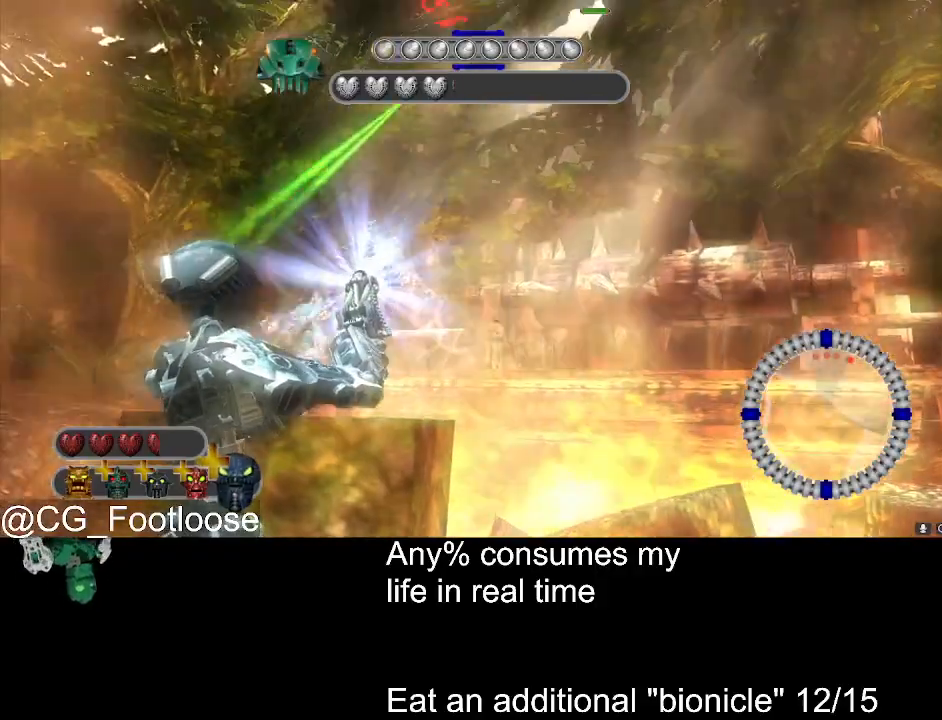
{"keys": [], "mouse": ["left"], "events": []}
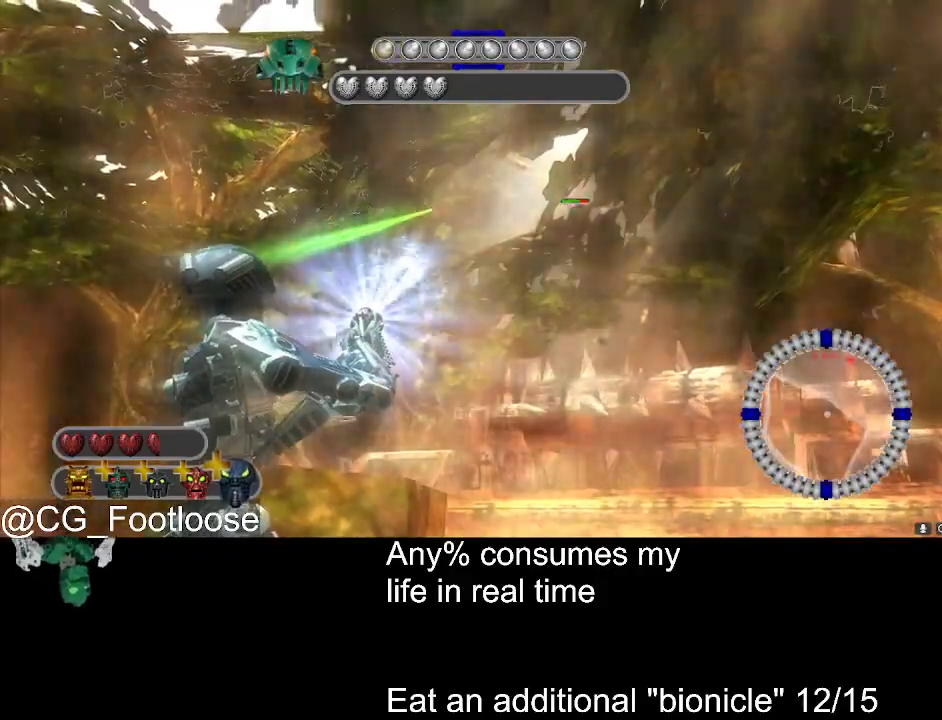
{"keys": [], "mouse": ["left"], "events": []}
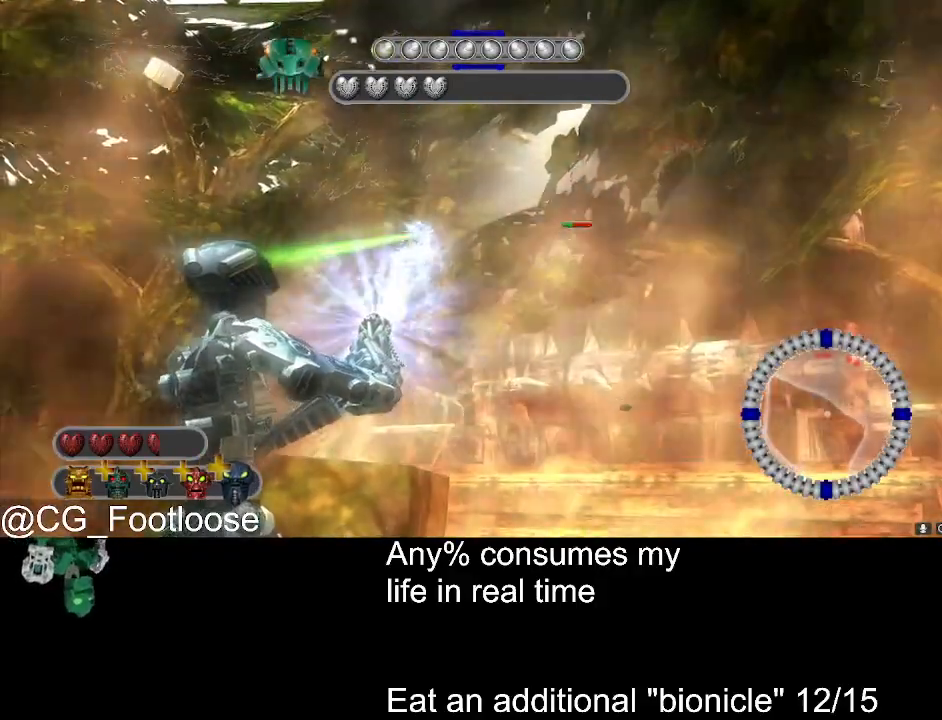
{"keys": [], "mouse": ["left"], "events": []}
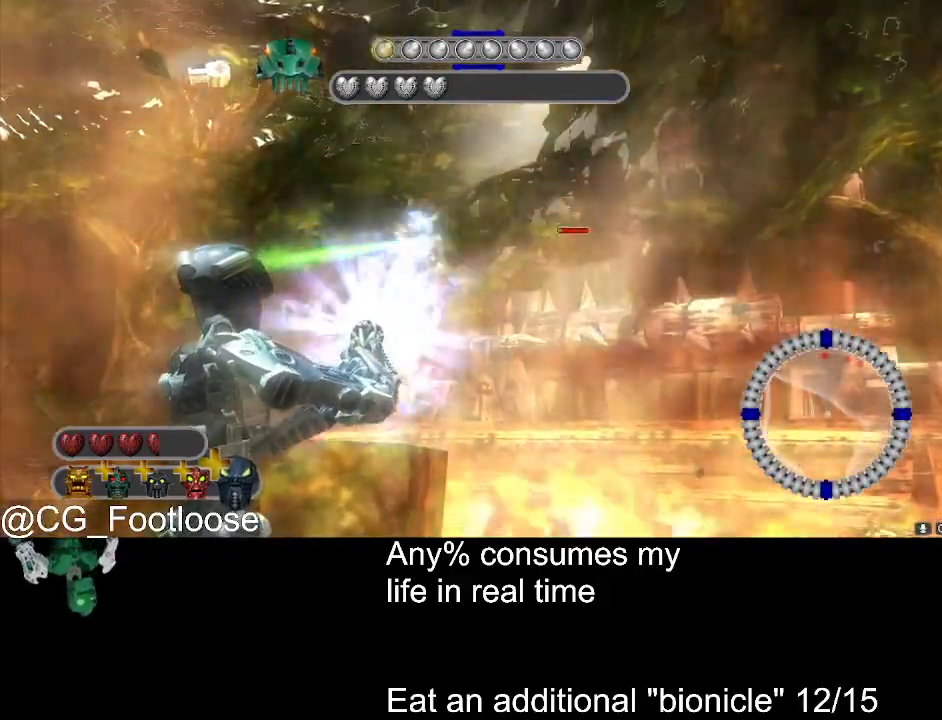
{"keys": [], "mouse": ["left"], "events": []}
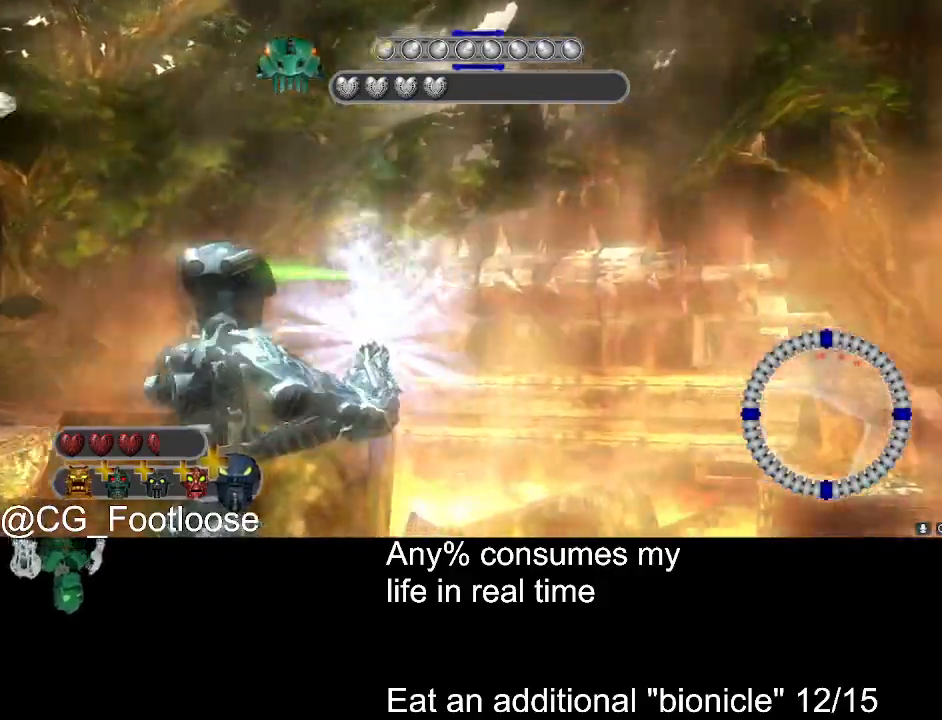
{"keys": [], "mouse": ["left"], "events": []}
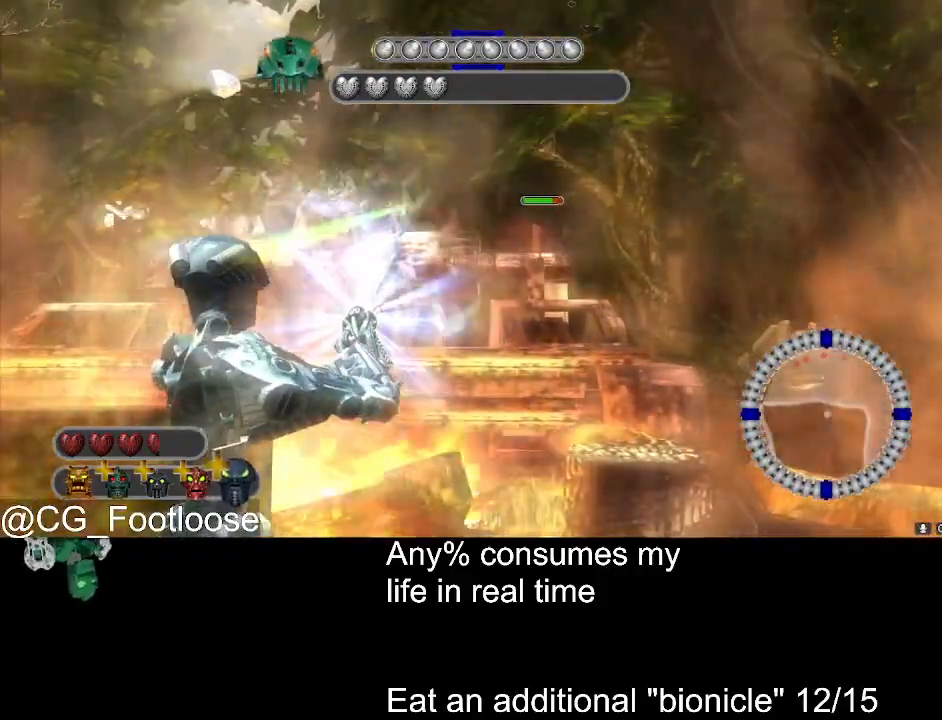
{"keys": [], "mouse": ["left"], "events": []}
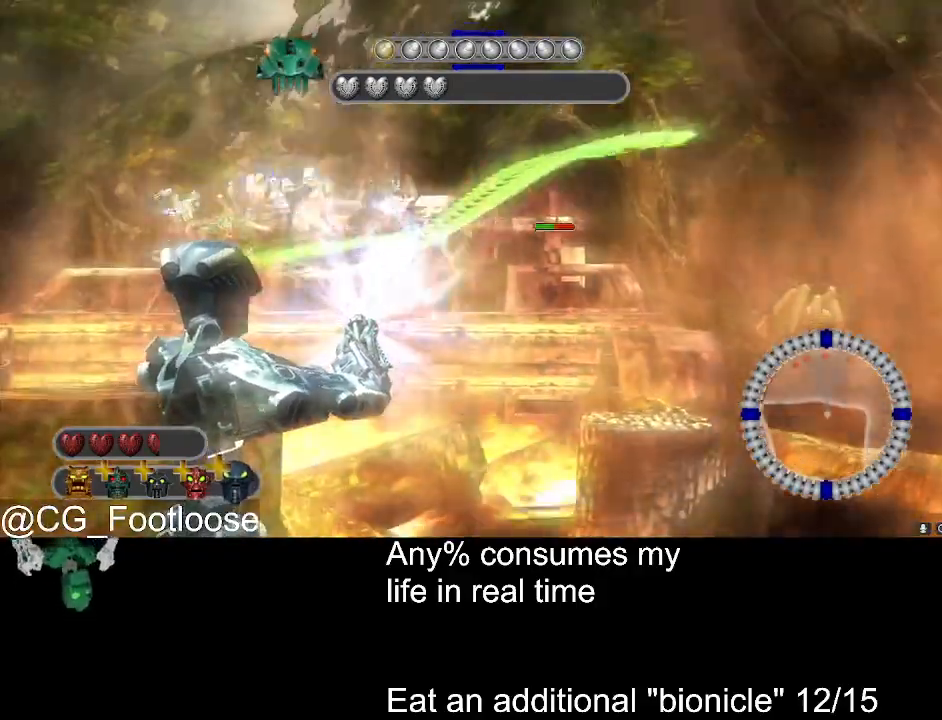
{"keys": [], "mouse": ["left"], "events": []}
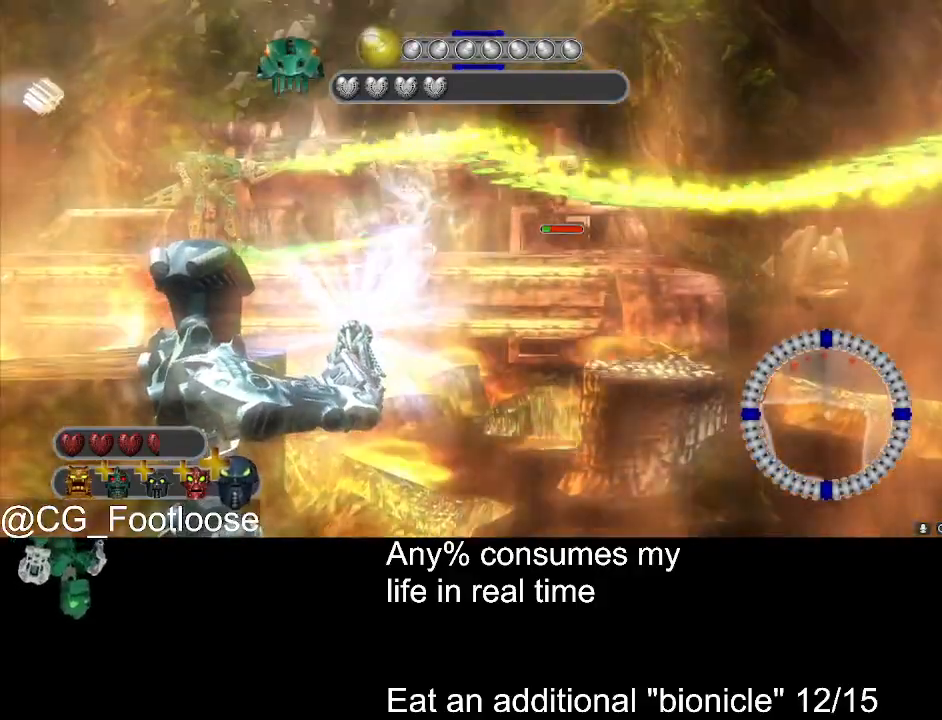
{"keys": [], "mouse": ["left"], "events": []}
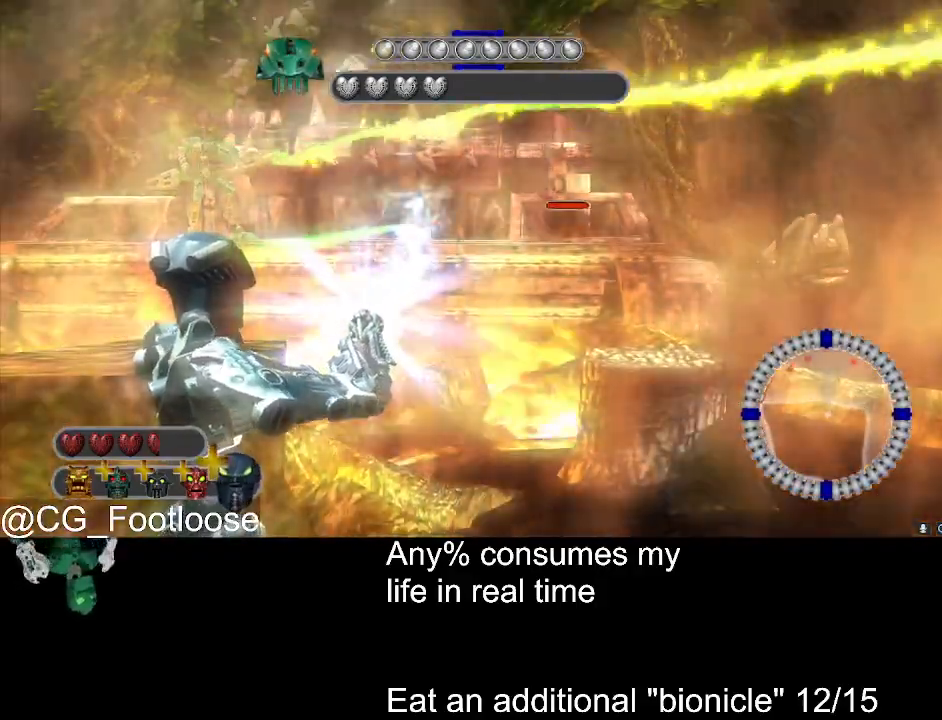
{"keys": [], "mouse": ["left"], "events": []}
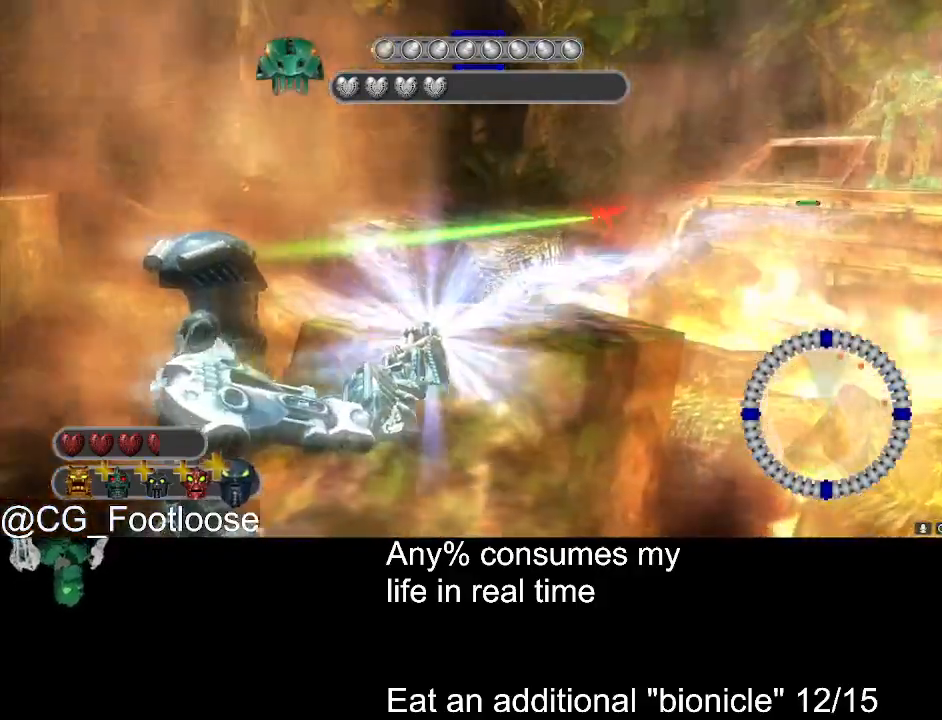
{"keys": [], "mouse": ["left"], "events": []}
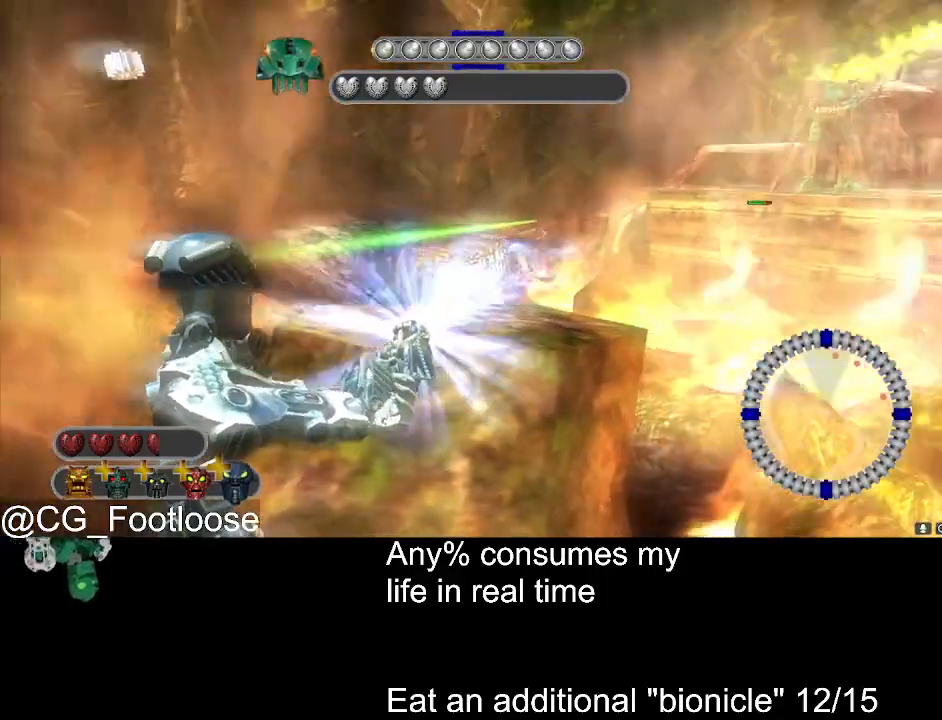
{"keys": [], "mouse": ["left"], "events": []}
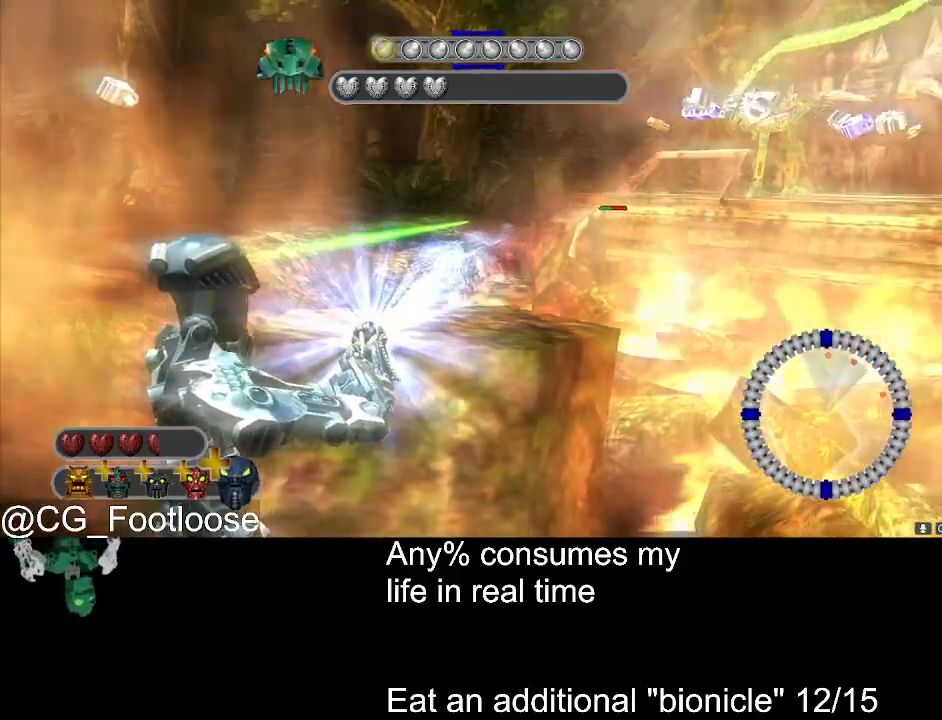
{"keys": [], "mouse": ["left"], "events": []}
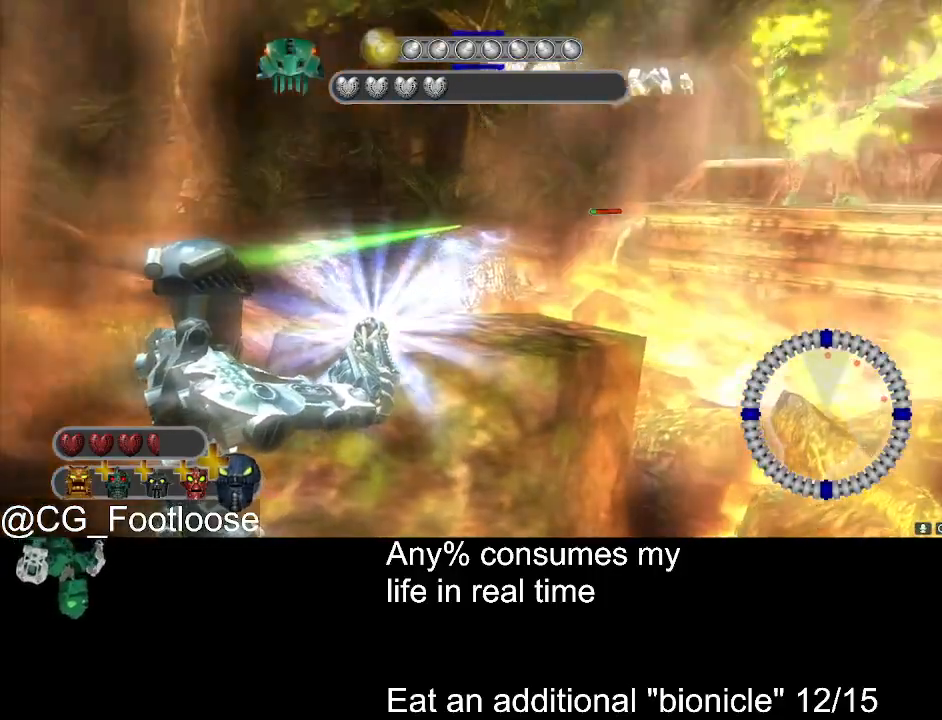
{"keys": [], "mouse": ["left"], "events": []}
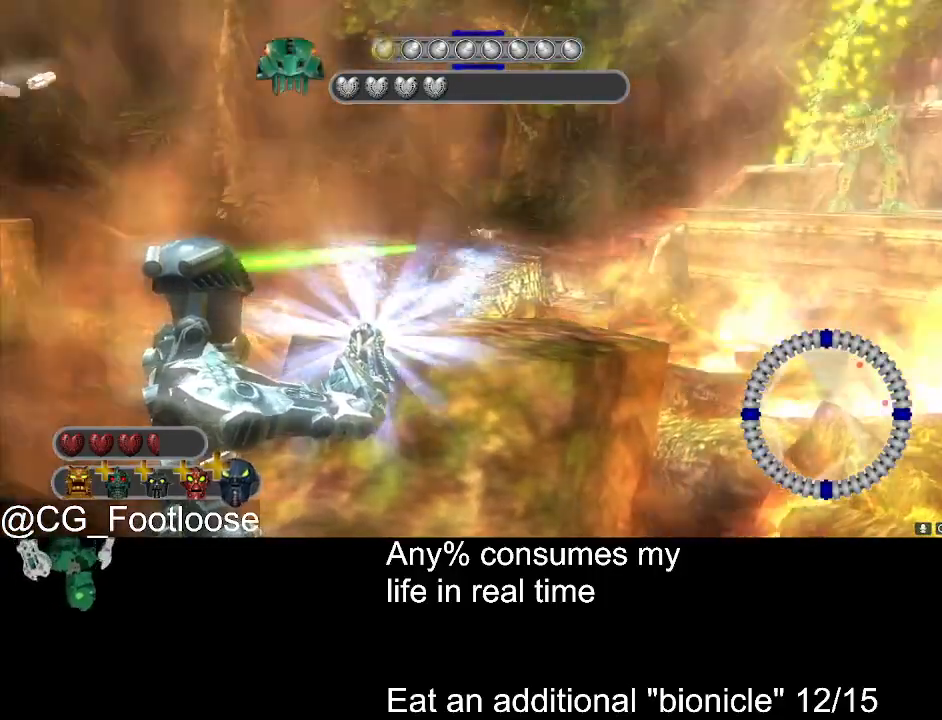
{"keys": [], "mouse": ["left"], "events": []}
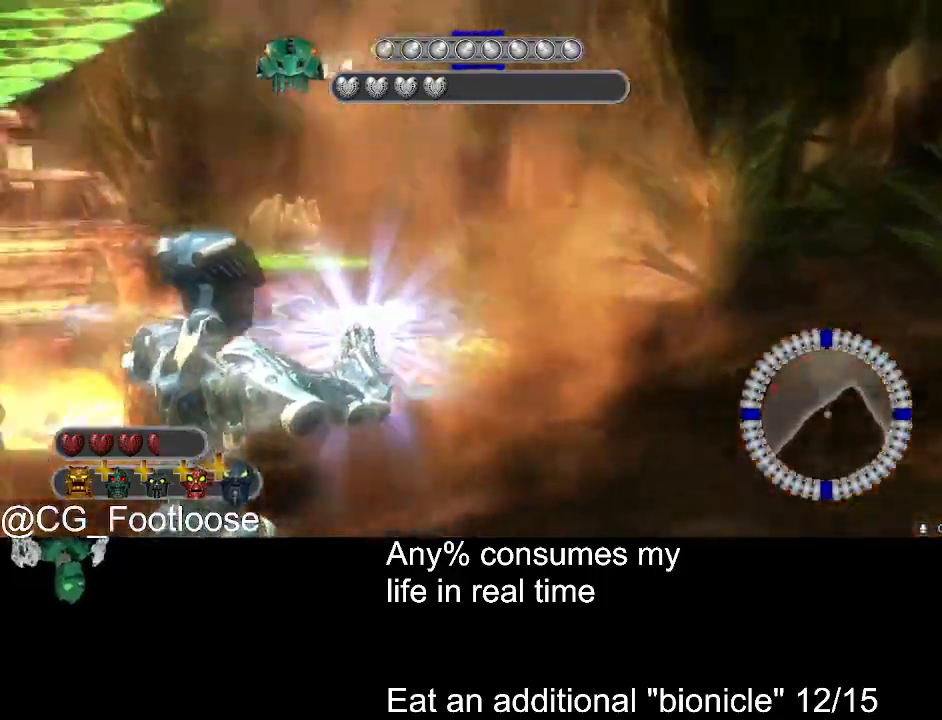
{"keys": [], "mouse": ["left"], "events": []}
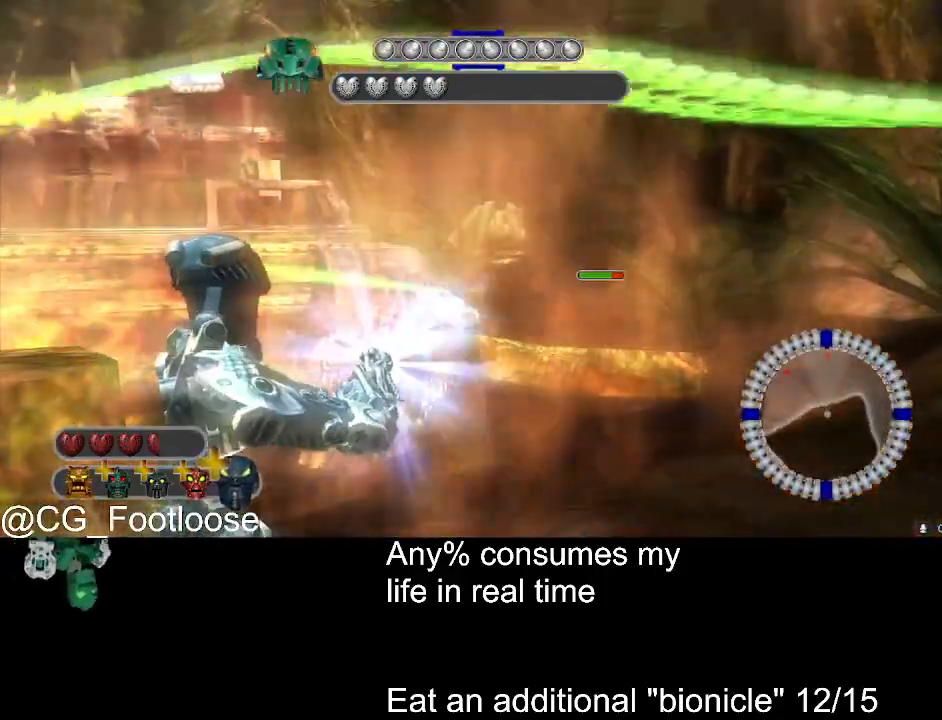
{"keys": [], "mouse": ["left"], "events": []}
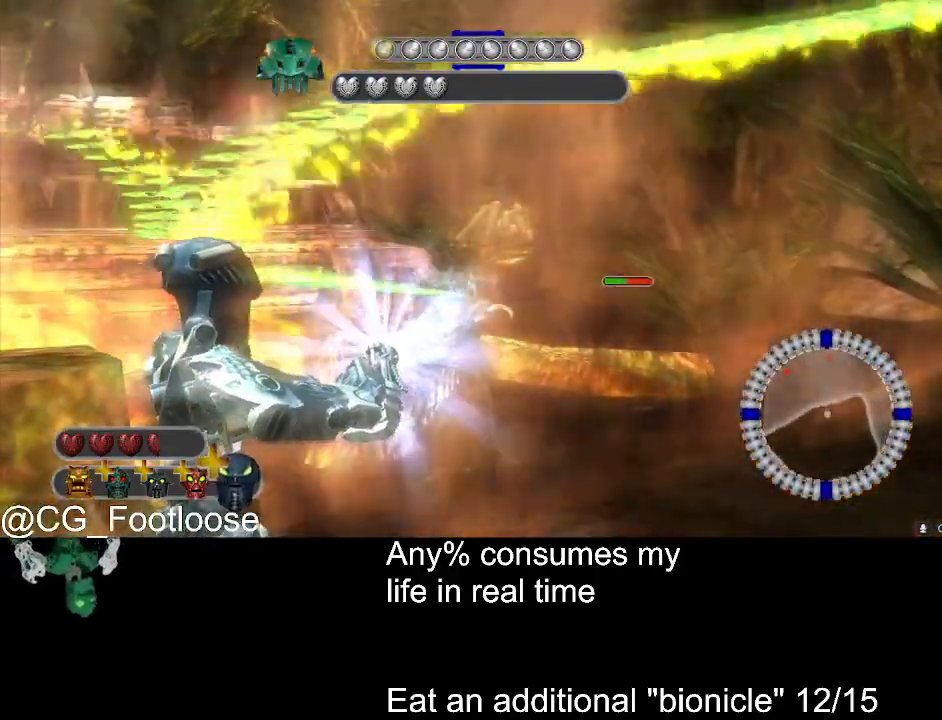
{"keys": [], "mouse": ["left"], "events": []}
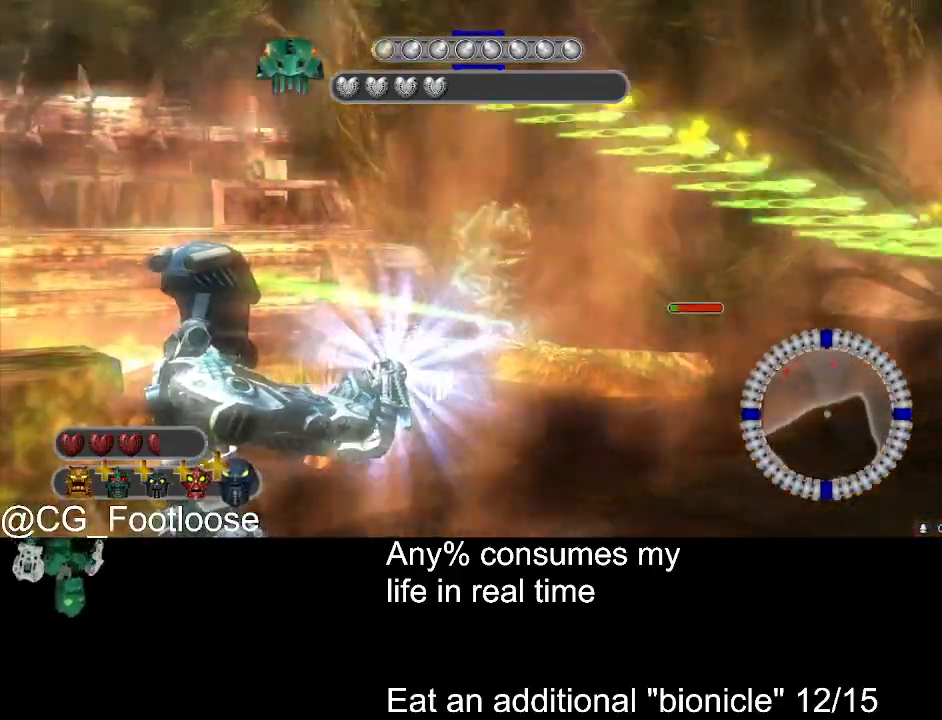
{"keys": [], "mouse": ["left"], "events": []}
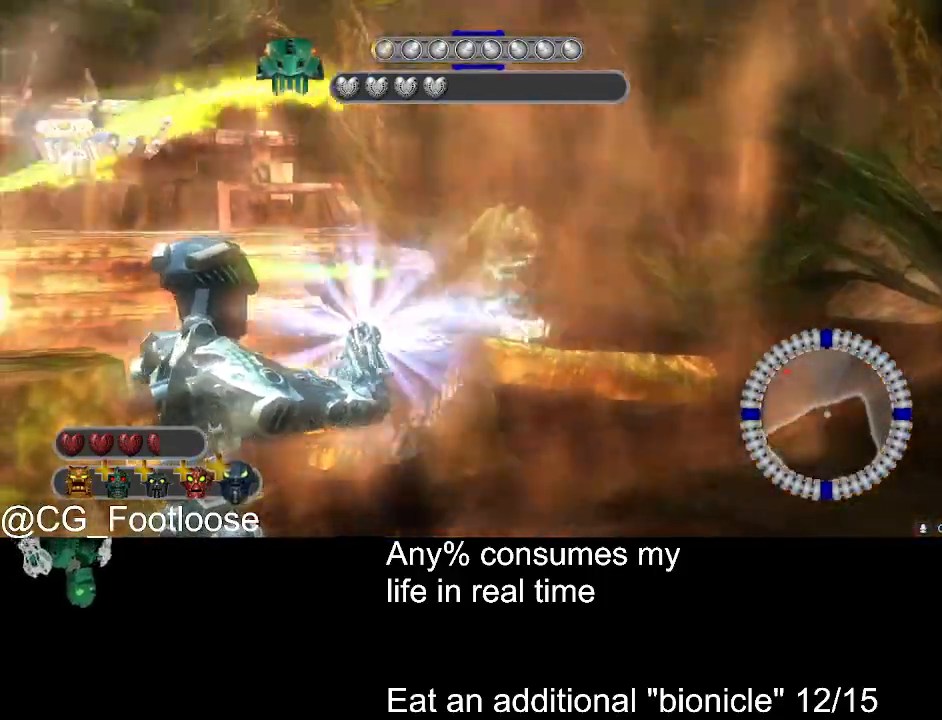
{"keys": [], "mouse": ["left"], "events": []}
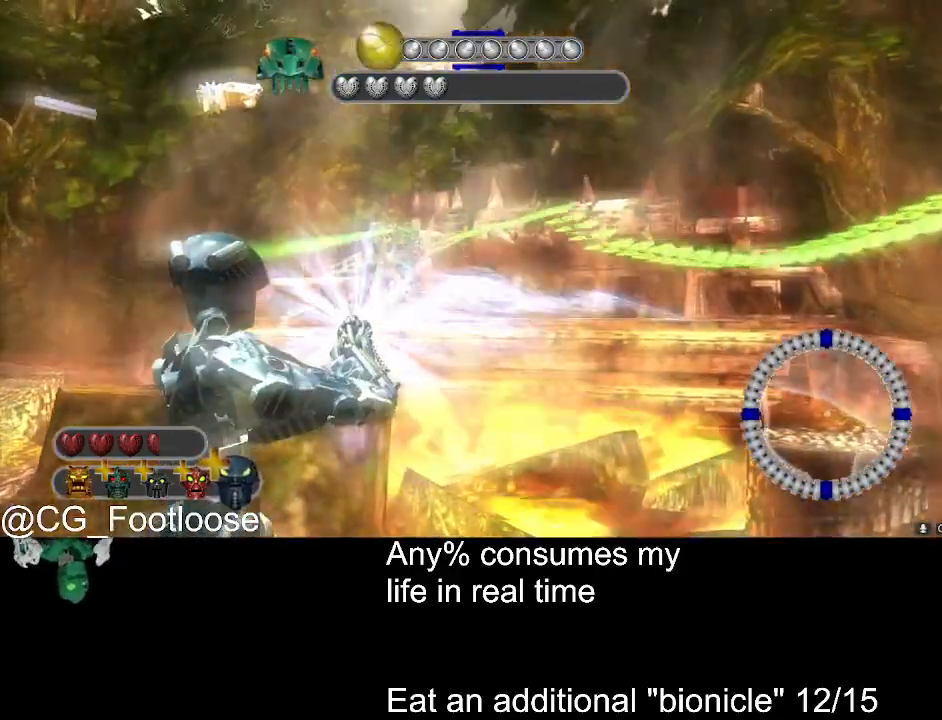
{"keys": [], "mouse": [], "events": [[166, "mouse_left", "up"]]}